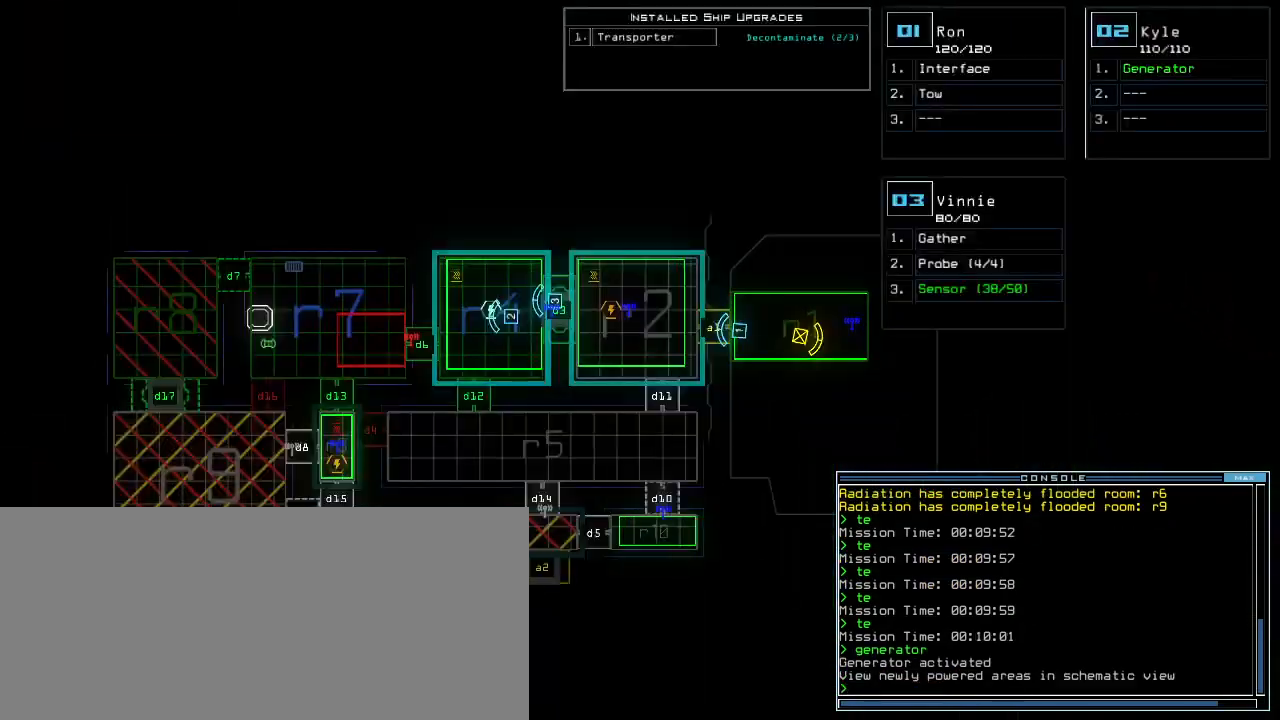
Gameplay with keyboard; each line is a JSON object with the keys held at the frame after it. "events" lists presses ("down") and releases ("up") of ".", "0", "1", "2", "3", "4", "5", "6", "7", "8", "9", "a", "b", "backspace", "c", "caps_lock", "comma", "ctrl_l", "ctrl_r", "d", "down", "e", "equals", "escape", "f", "f8", "g", "h", "i", "j", "k", "l", "left", "m", "minus", "n", "o", "p", "q", "quote", "r", "return", "right", "s", "semicolon", "shift_l", "shift_r", "space", "t", "tab", "tilde", "u", "up", "v", "w", "x", "y" and "z" between this image and that frame as [ms after this image, input, new state], when the widget could be followed in between. No other keys are recorded. Mouse input is not recorded.
{"keys": [], "events": []}
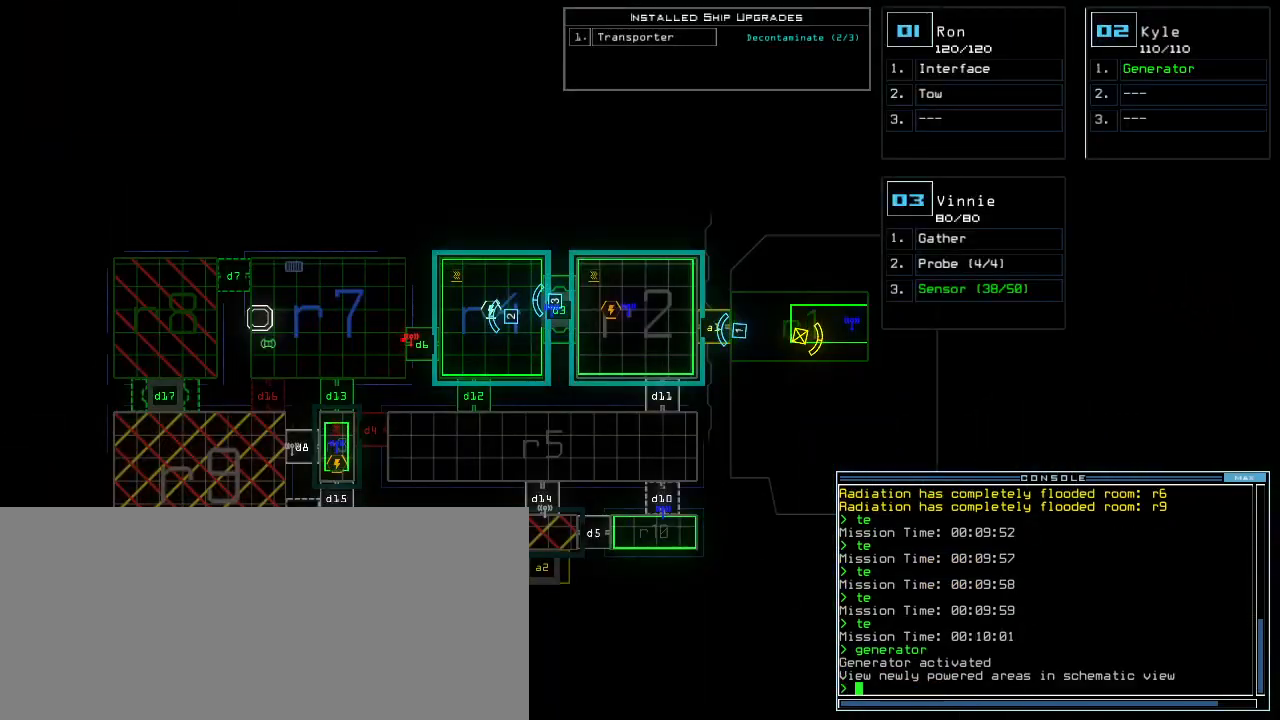
{"keys": [], "events": [[440, "d", "down"], [500, "d", "up"]]}
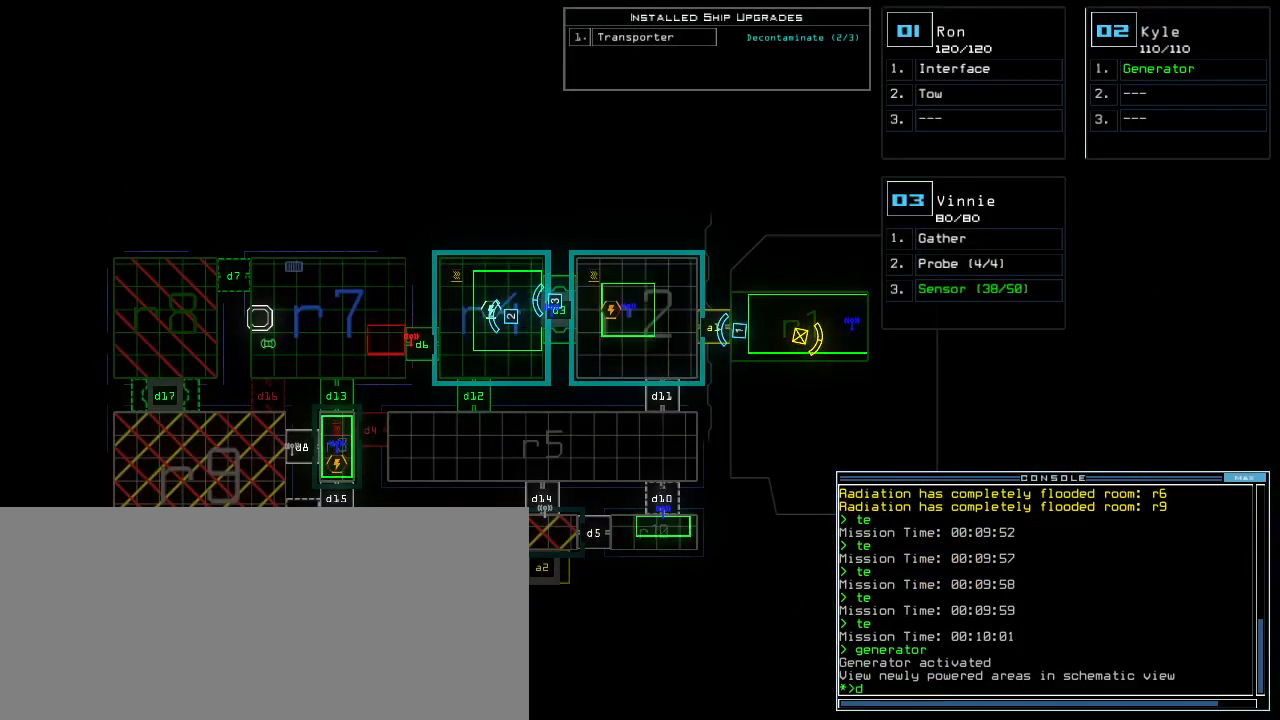
{"keys": [], "events": [[400, "7", "down"], [480, "7", "up"]]}
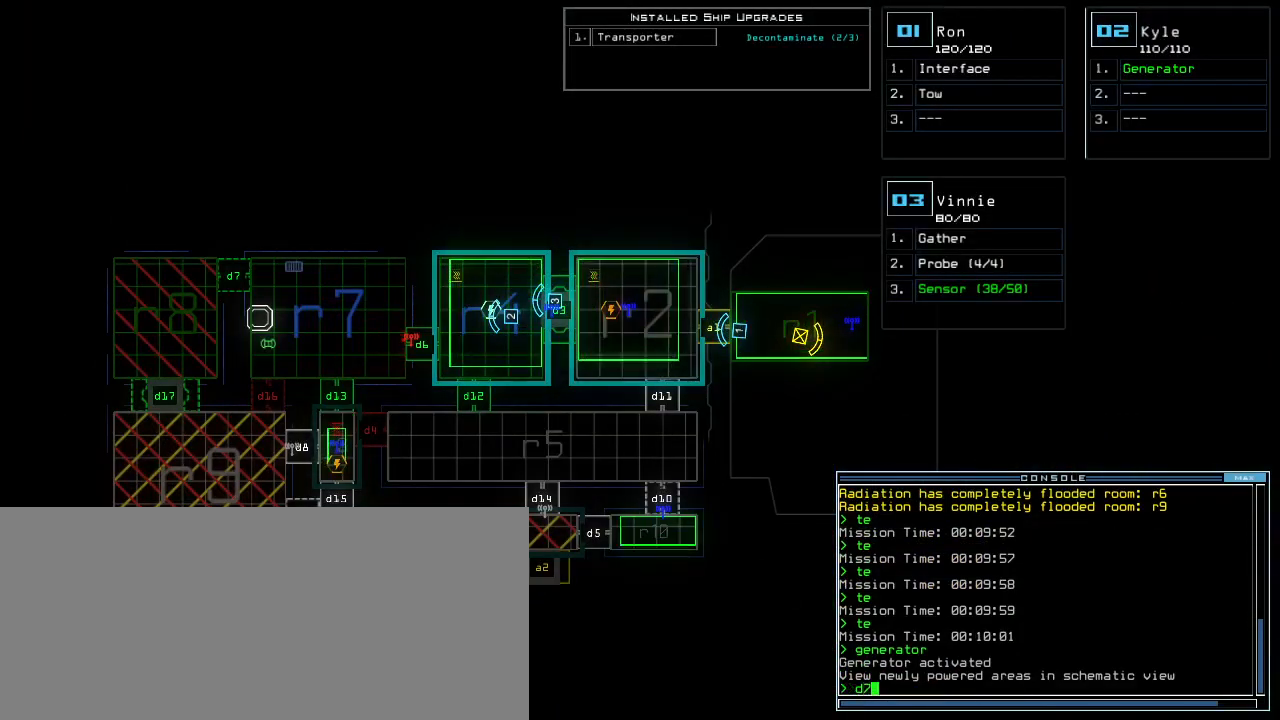
{"keys": [], "events": [[340, "return", "down"], [420, "return", "up"]]}
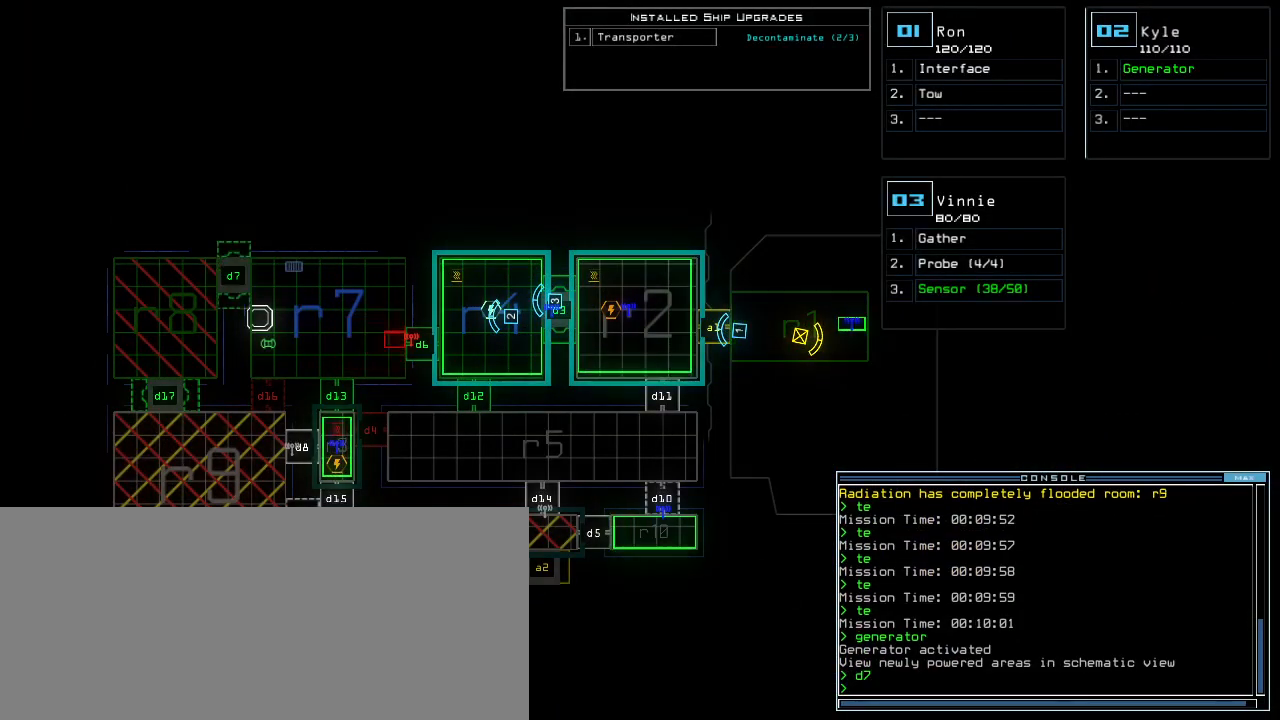
{"keys": [], "events": []}
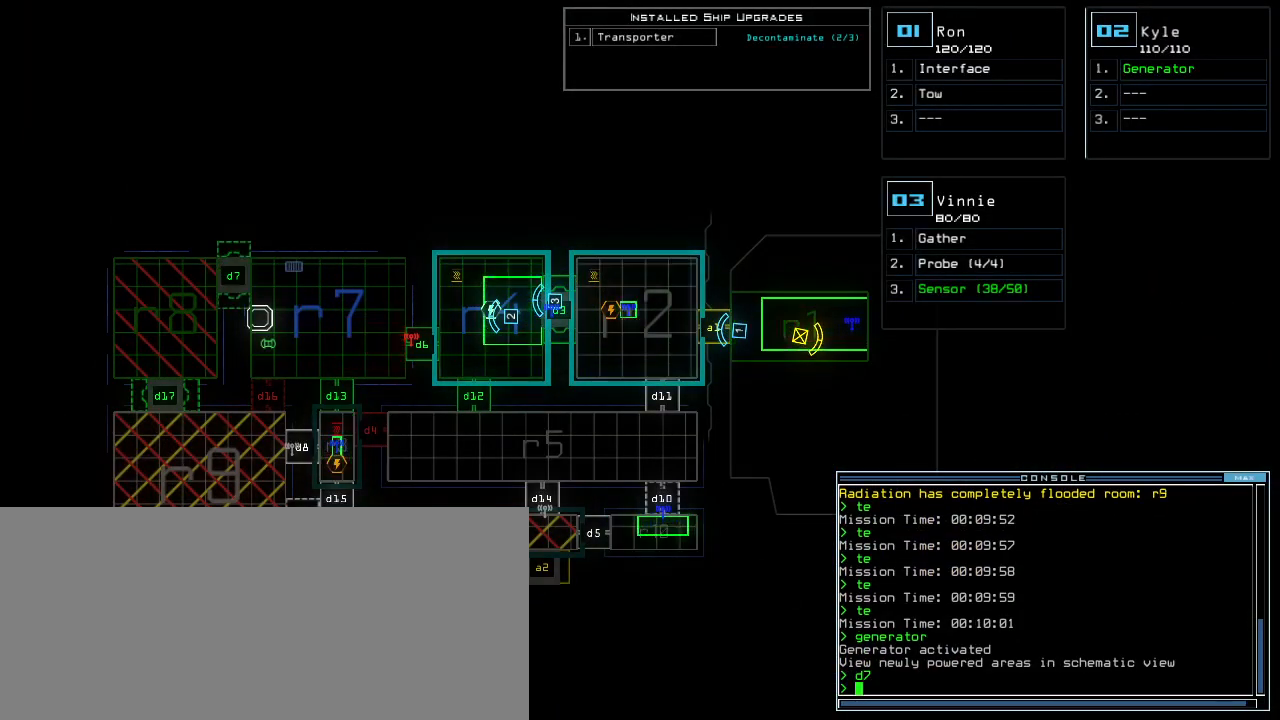
{"keys": [], "events": []}
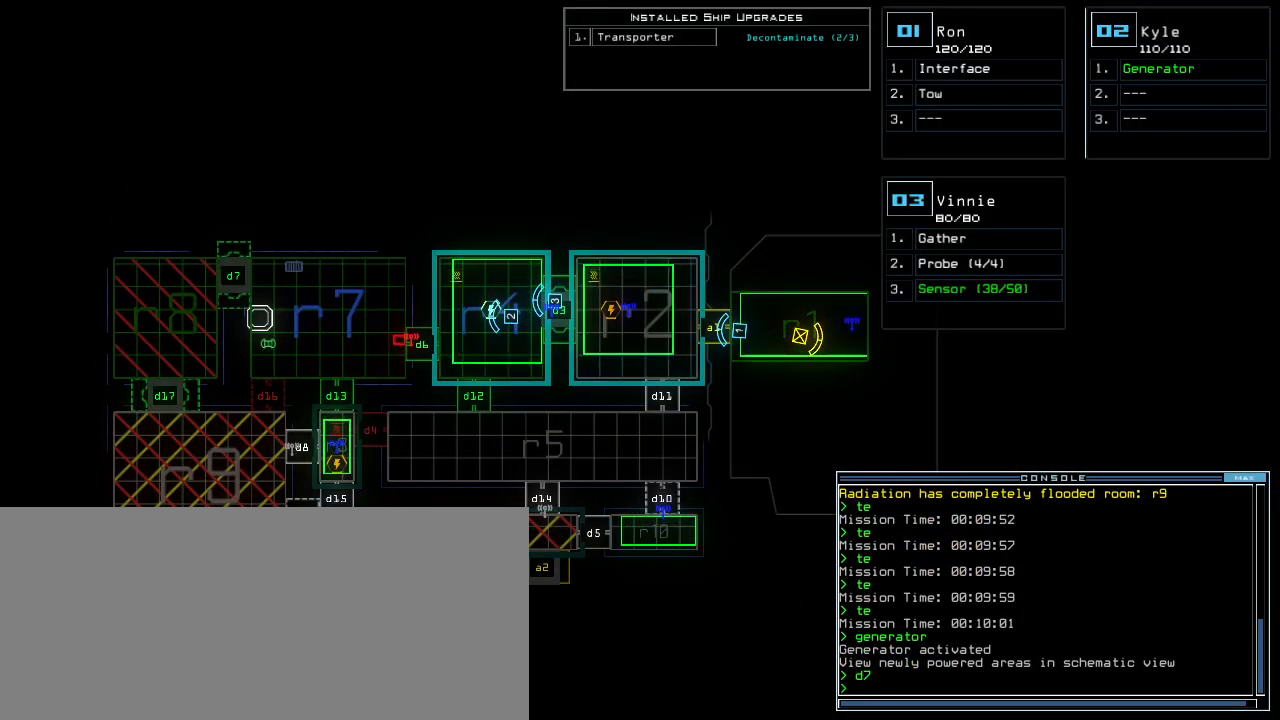
{"keys": [], "events": []}
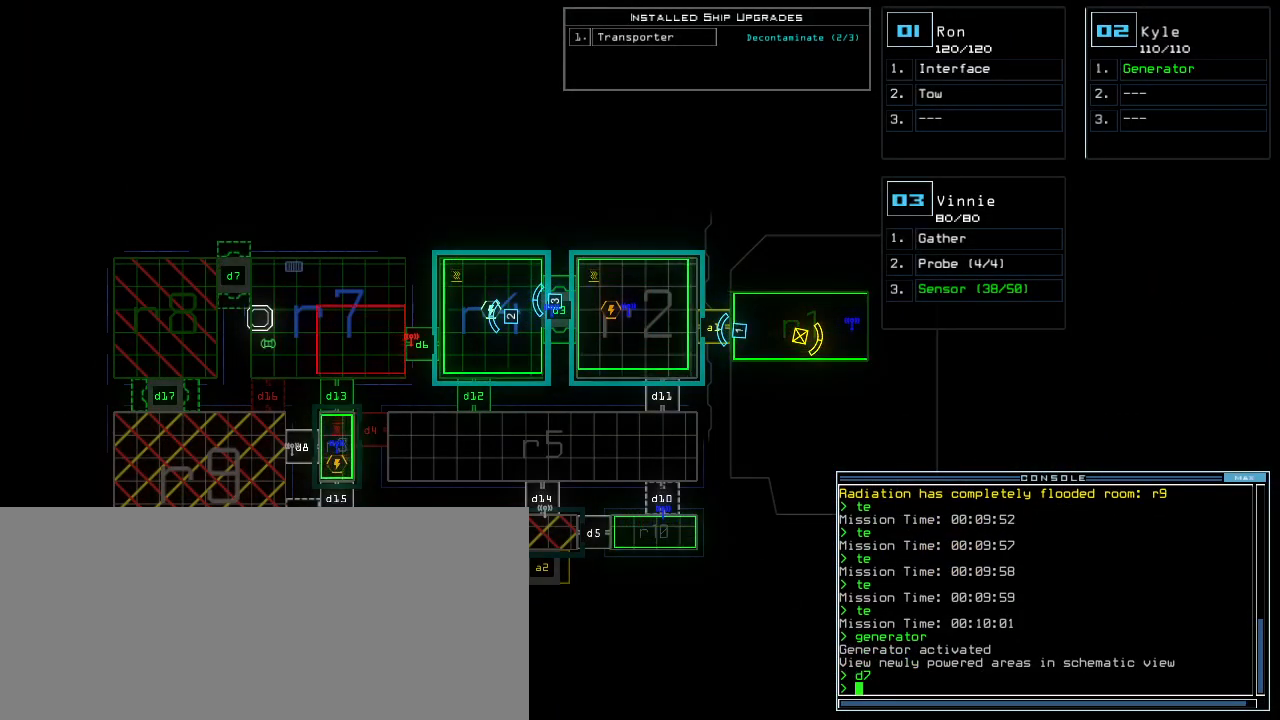
{"keys": [], "events": []}
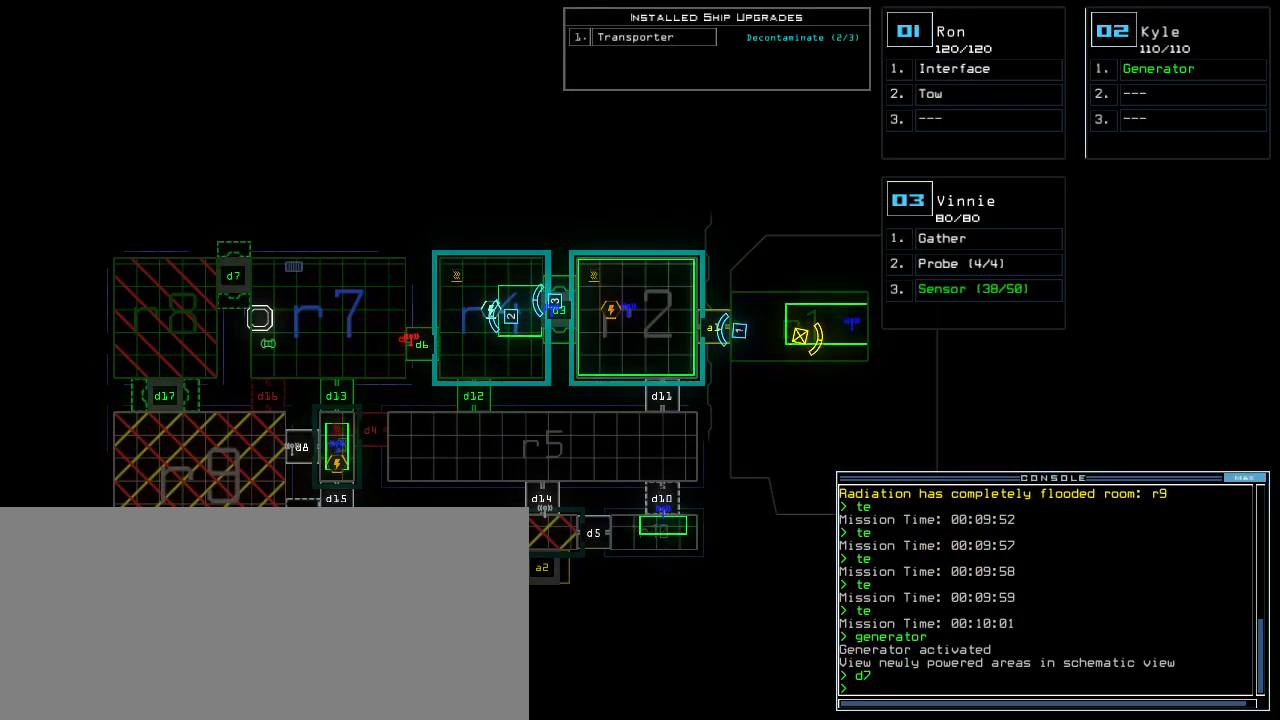
{"keys": [], "events": []}
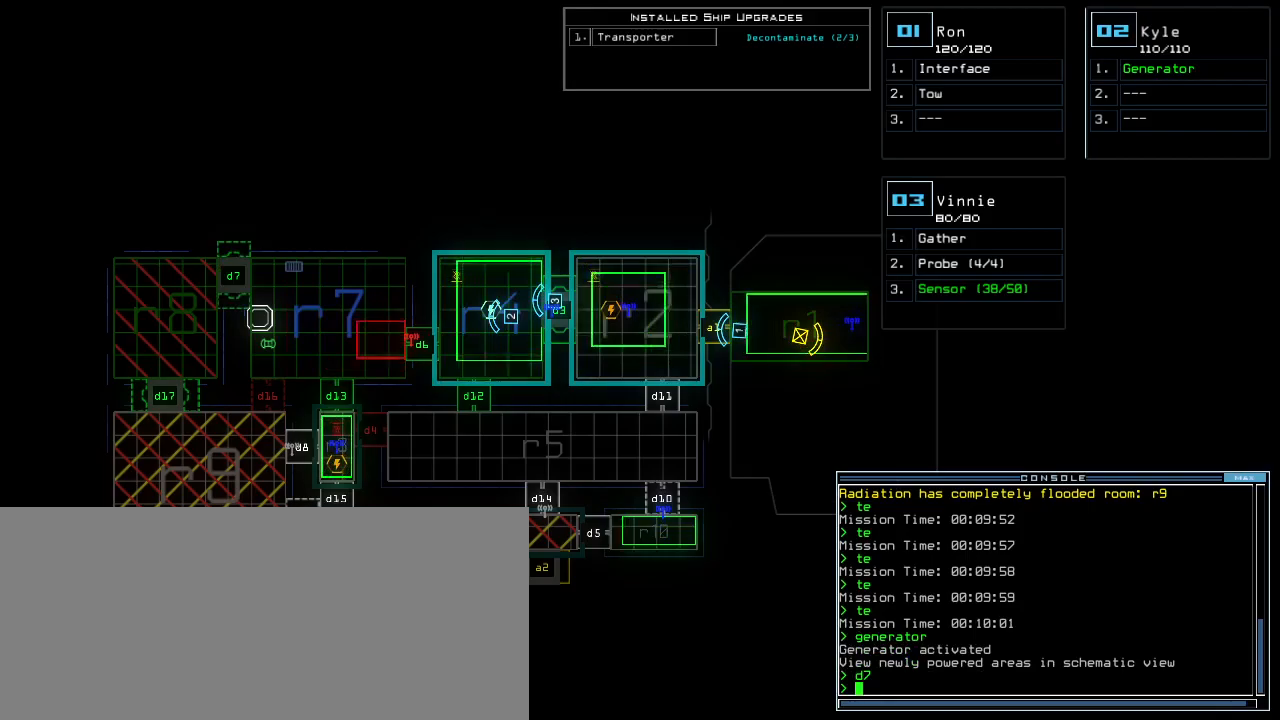
{"keys": [], "events": []}
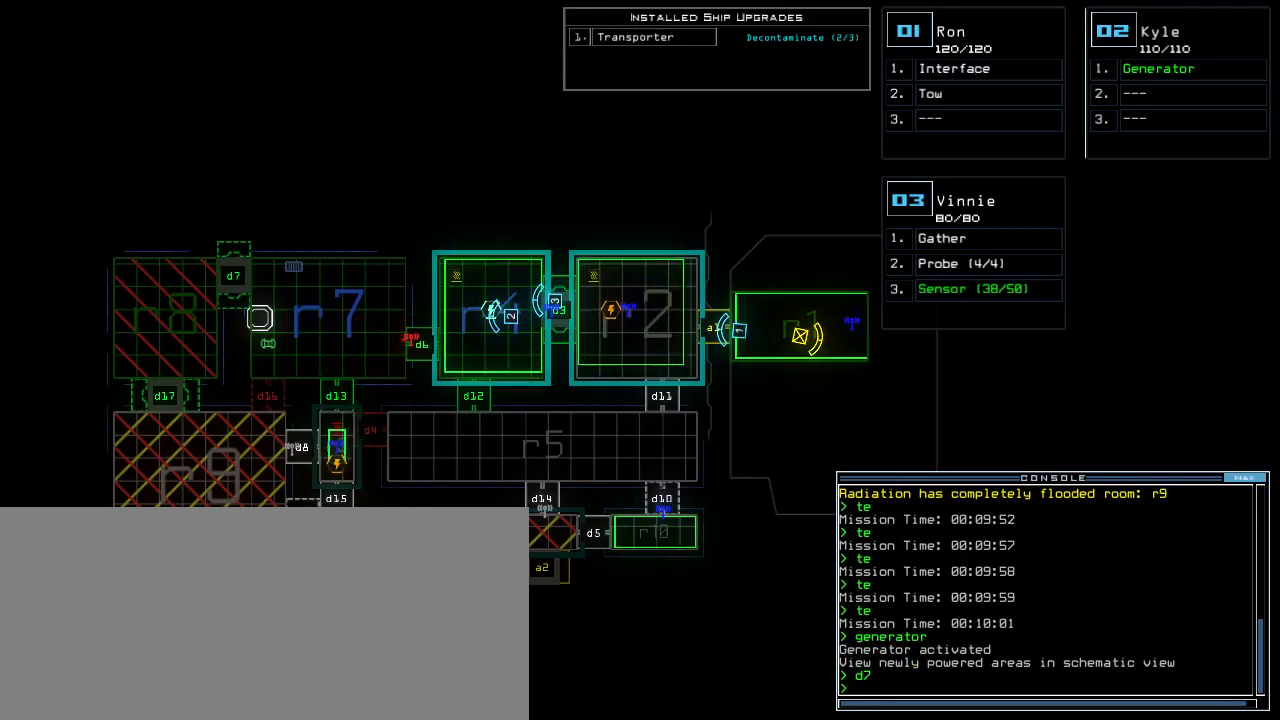
{"keys": [], "events": [[20, "d", "down"], [80, "d", "up"], [120, "6", "down"], [180, "6", "up"]]}
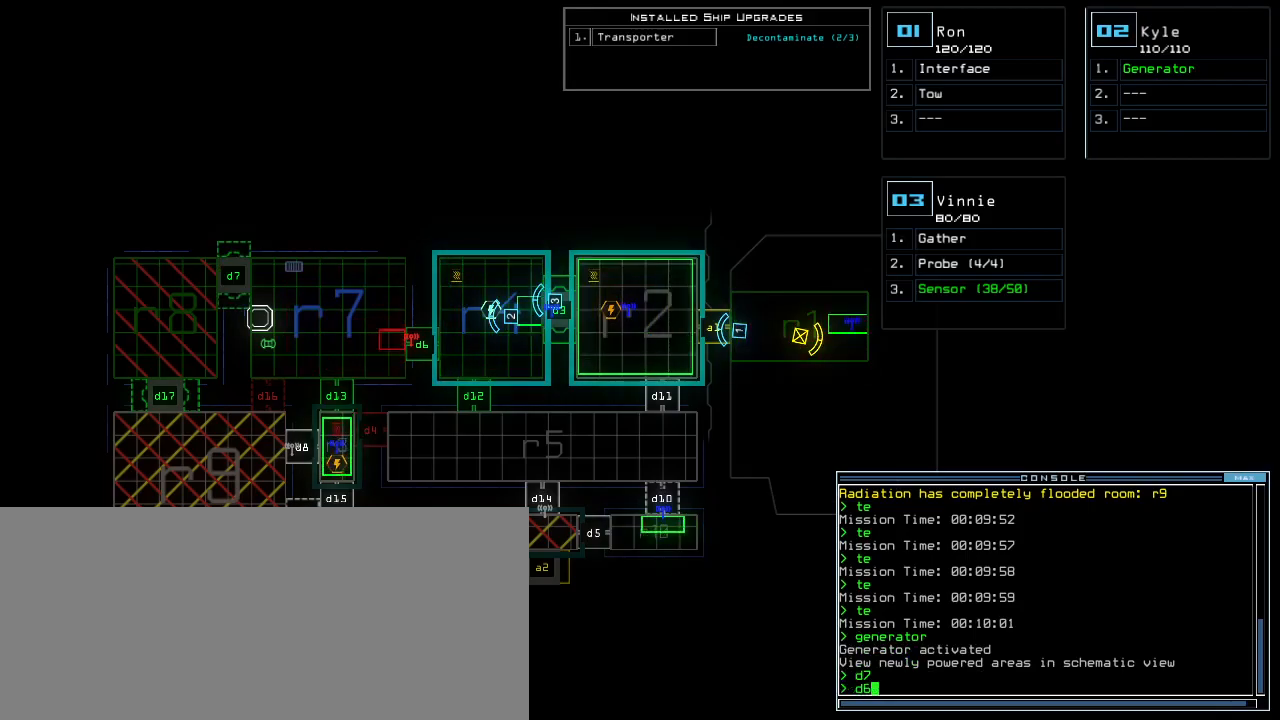
{"keys": [], "events": []}
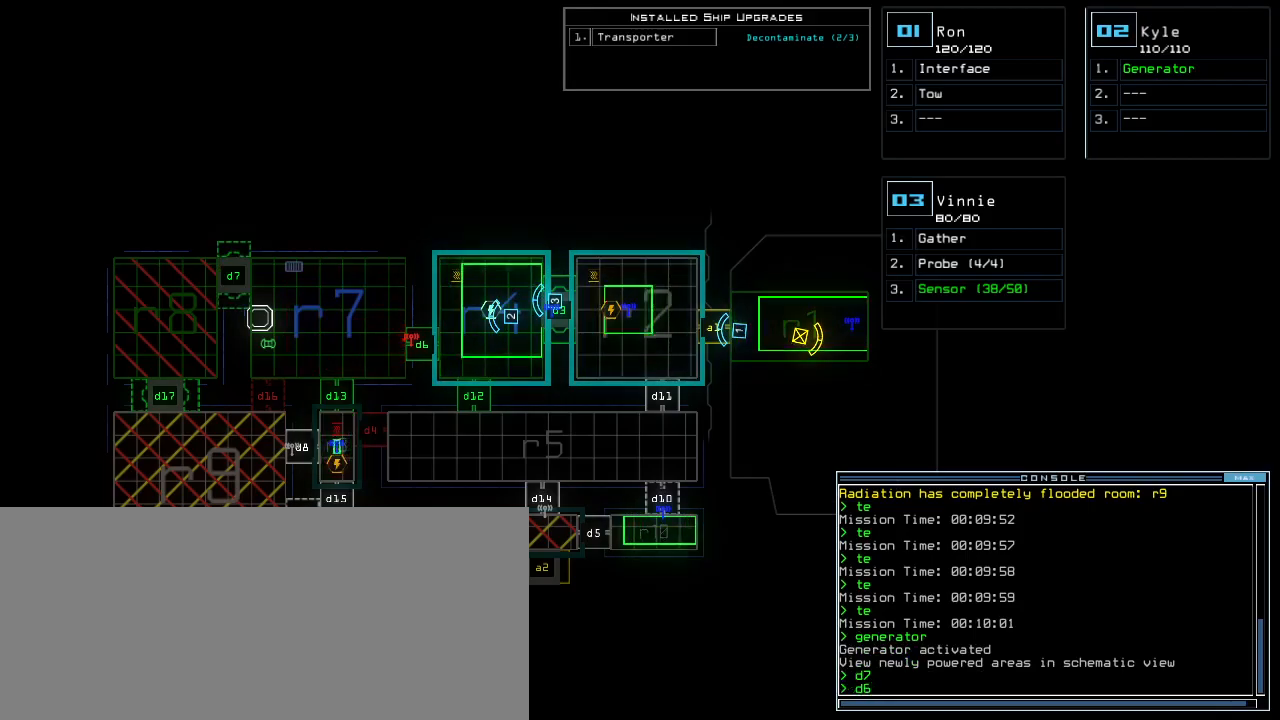
{"keys": [], "events": [[260, "return", "down"], [340, "return", "up"]]}
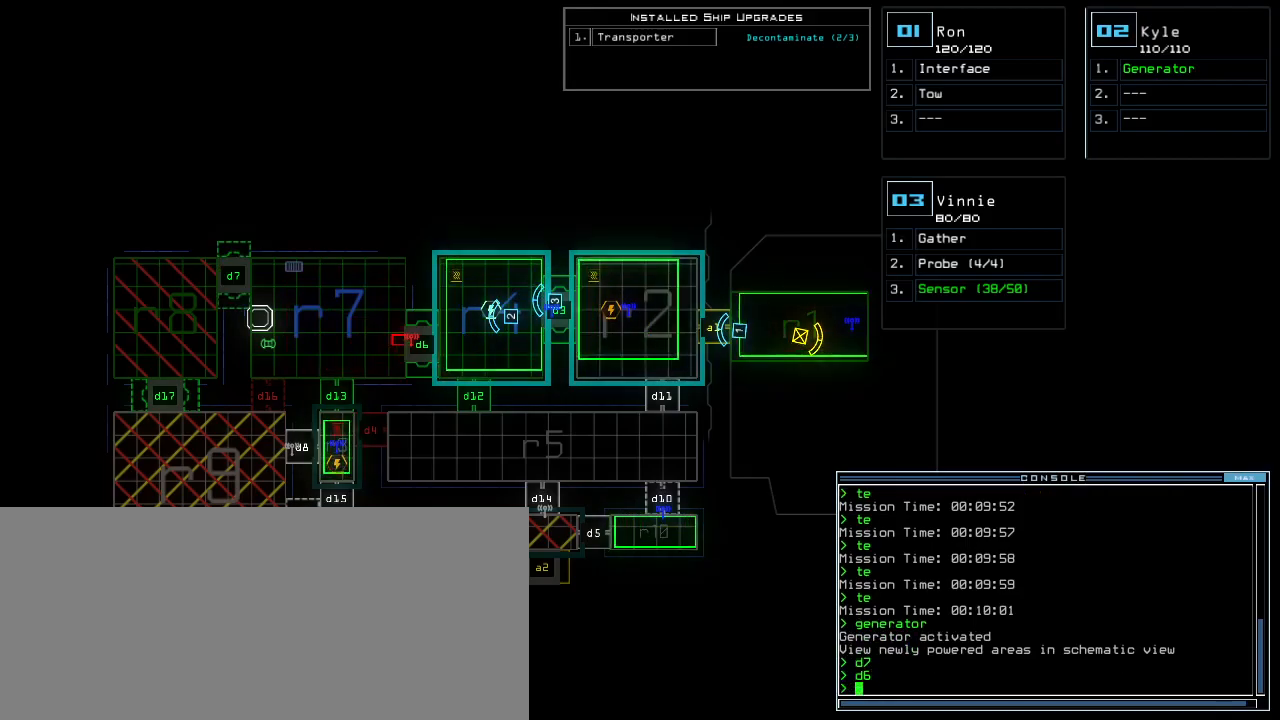
{"keys": [], "events": [[80, "c", "down"], [120, "c", "up"], [180, "c", "down"], [280, "c", "up"]]}
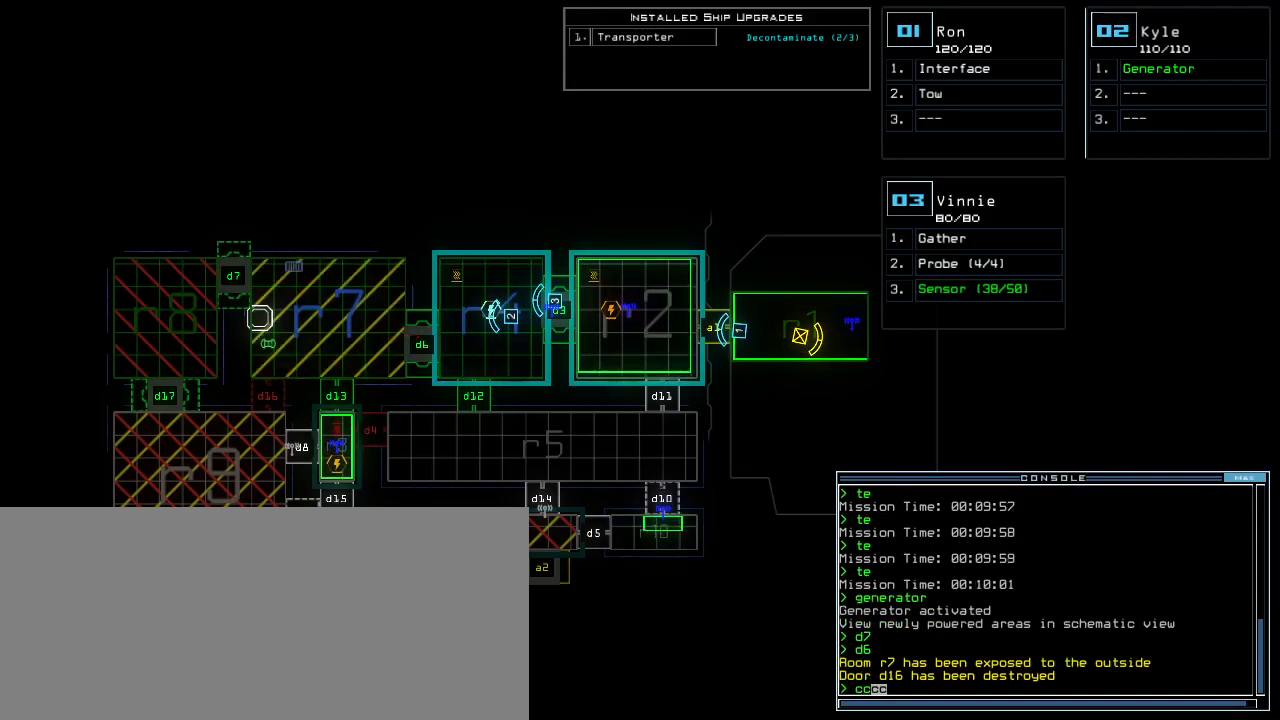
{"keys": [], "events": [[200, "return", "down"], [260, "return", "up"]]}
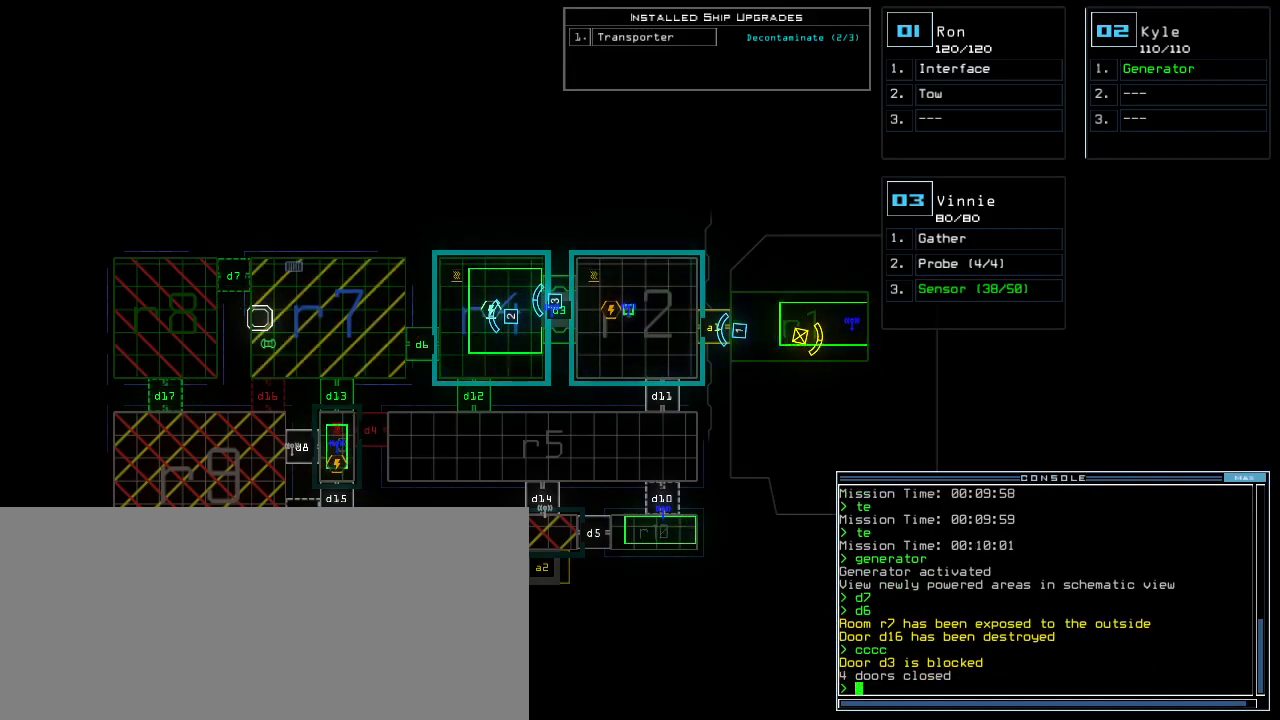
{"keys": [], "events": []}